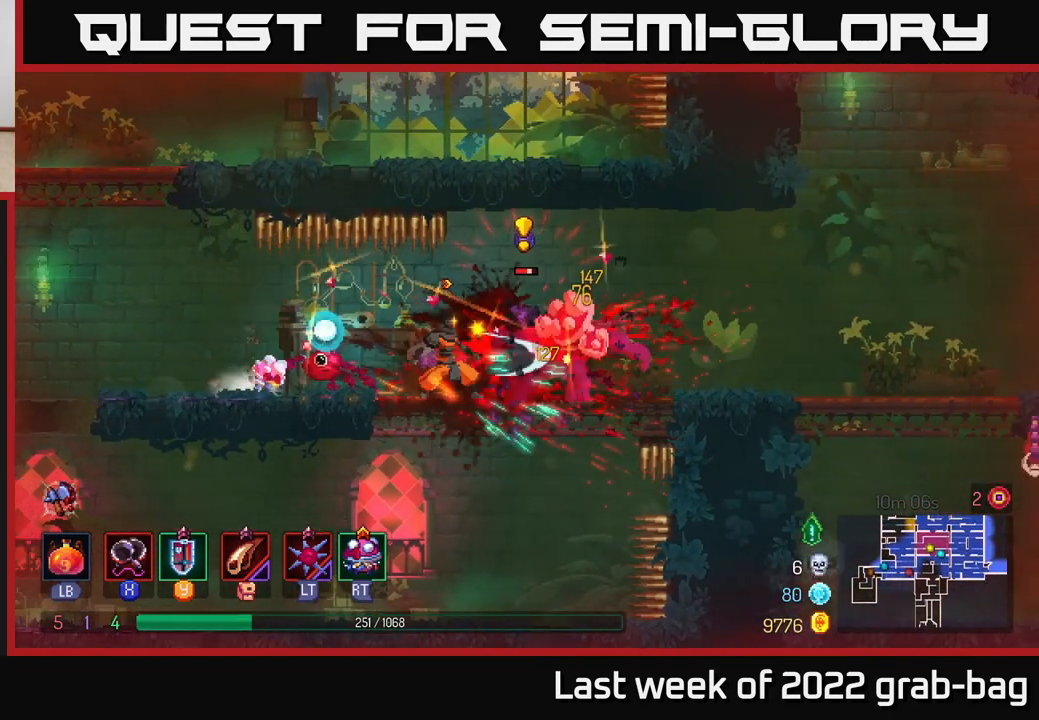
Gameplay with a controller (Xbox layout); each line is a JSON object with the inputs held at the frame after it. "events" lists button and stick changes between this image and that frame as [ms after this image, input, new state], when the widget could be followed in between. Not read: L3 R3.
{"buttons": [], "left_stick": "right", "right_stick": "center", "events": [[83, "X", "up"], [150, "B", "down"], [267, "B", "up"], [333, "B", "down"], [433, "B", "up"]]}
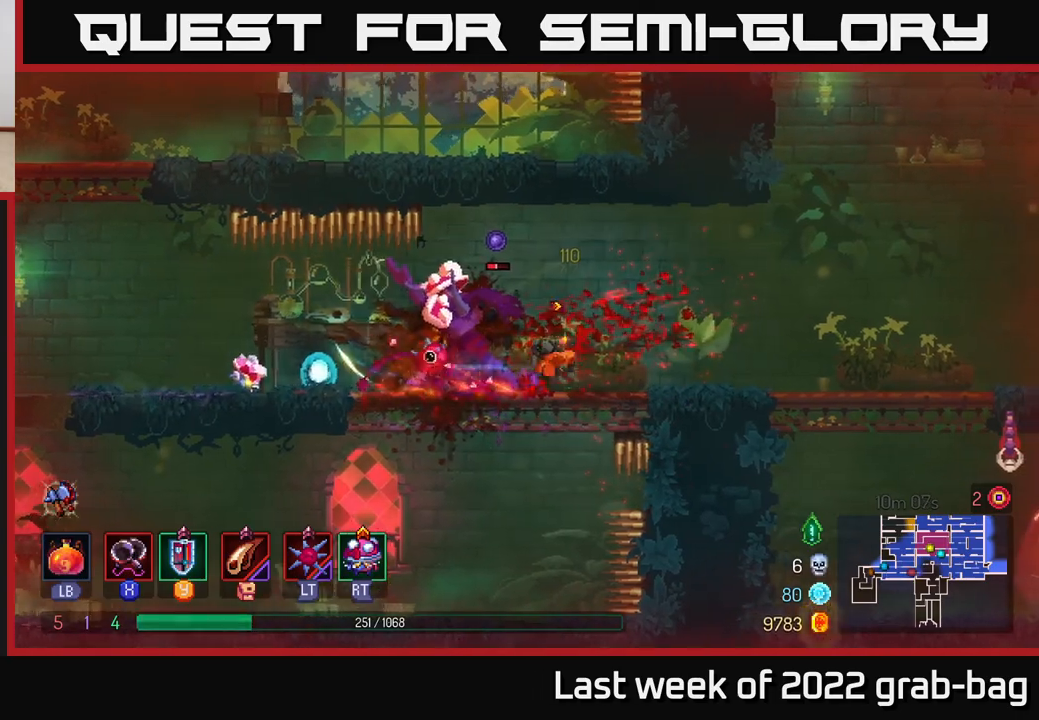
{"buttons": ["X"], "left_stick": "center", "right_stick": "center", "events": [[67, "left_stick", "left"], [100, "X", "down"], [217, "X", "up"], [267, "X", "down"], [383, "X", "up"], [400, "left_stick", "center"], [467, "X", "down"]]}
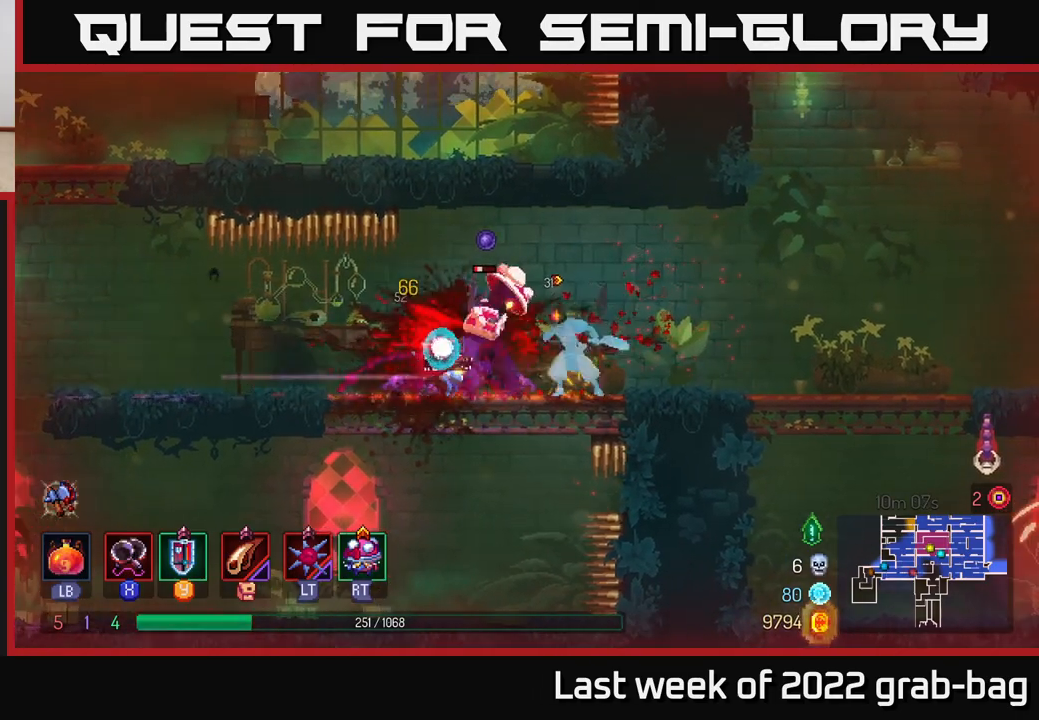
{"buttons": [], "left_stick": "center", "right_stick": "center", "events": [[50, "X", "up"]]}
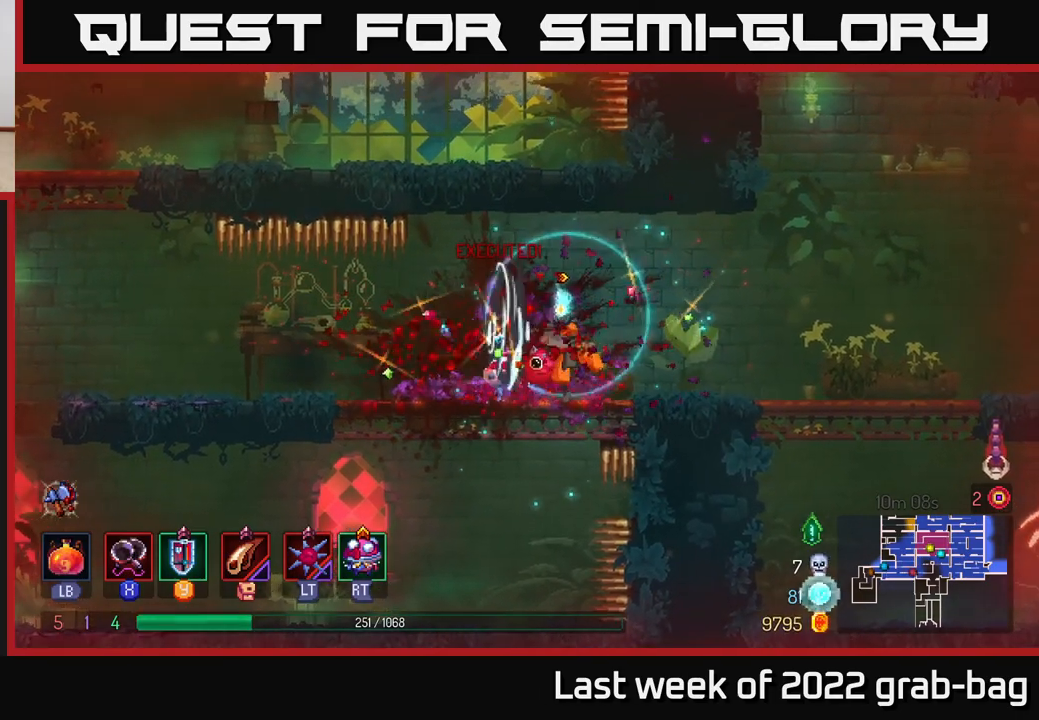
{"buttons": [], "left_stick": "right", "right_stick": "center", "events": [[167, "left_stick", "right"]]}
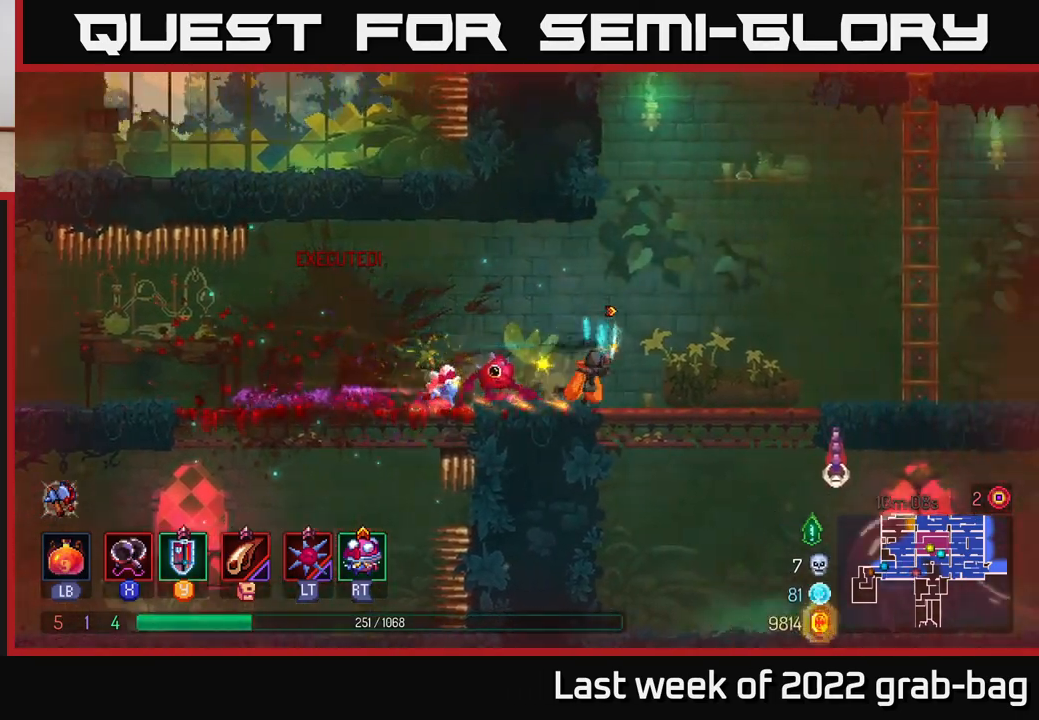
{"buttons": [], "left_stick": "down", "right_stick": "center", "events": [[433, "A", "down"], [433, "left_stick", "down"], [467, "A", "up"]]}
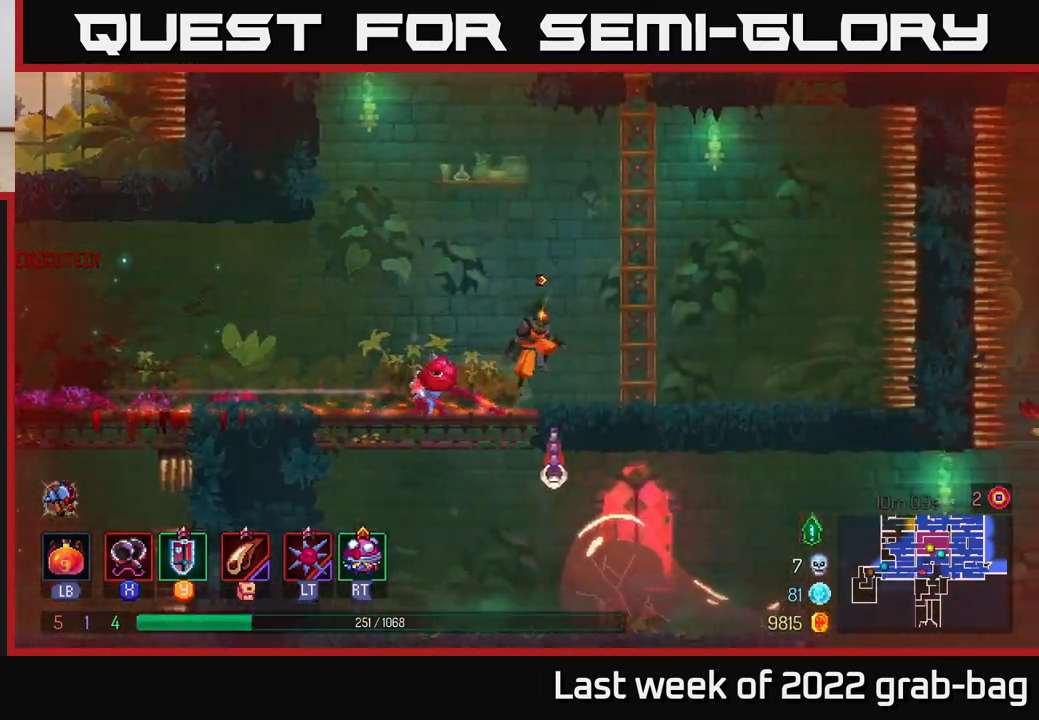
{"buttons": [], "left_stick": "right", "right_stick": "center", "events": [[33, "A", "down"], [100, "A", "up"], [300, "left_stick", "right"]]}
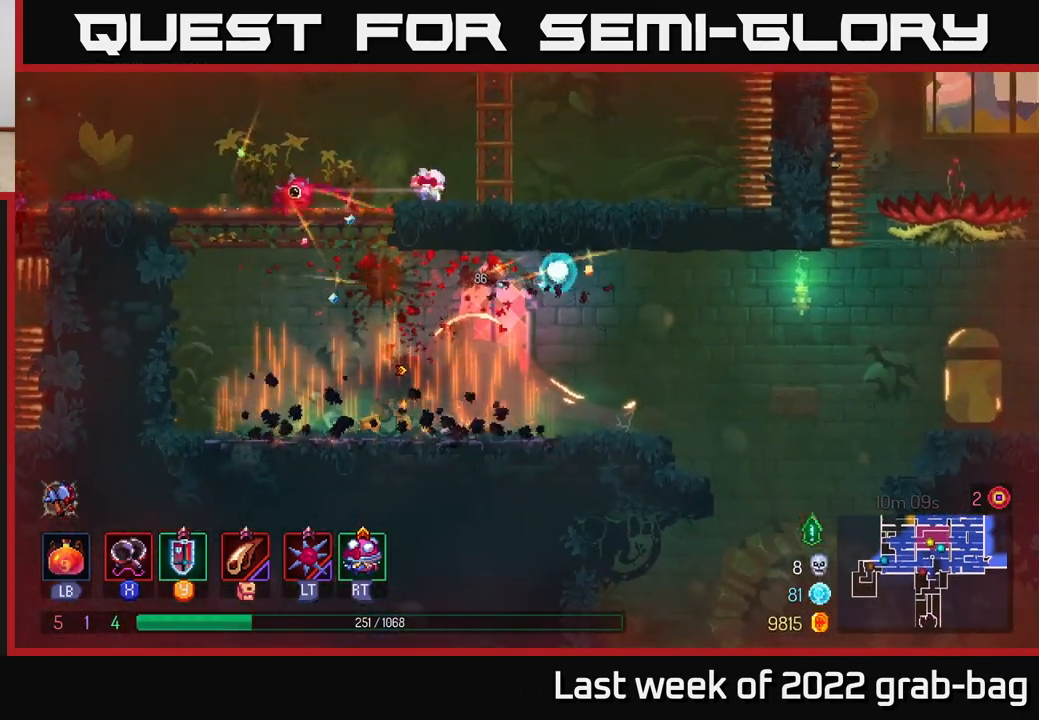
{"buttons": [], "left_stick": "right", "right_stick": "center", "events": [[133, "B", "down"], [250, "B", "up"]]}
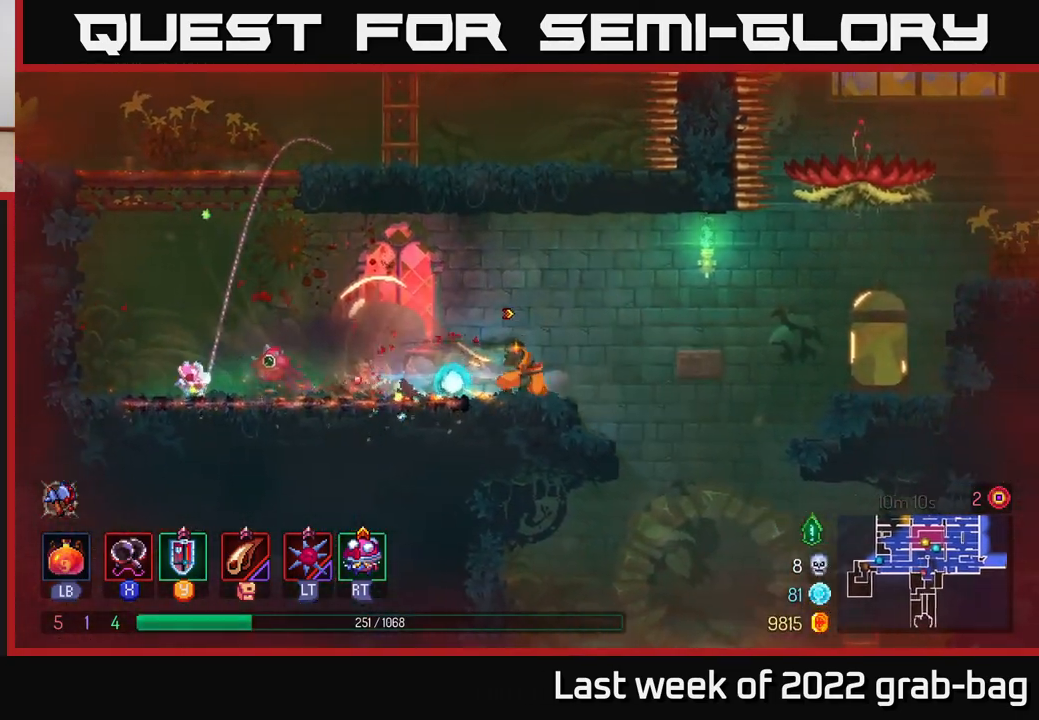
{"buttons": ["A"], "left_stick": "down", "right_stick": "center", "events": [[417, "left_stick", "down"], [450, "A", "down"]]}
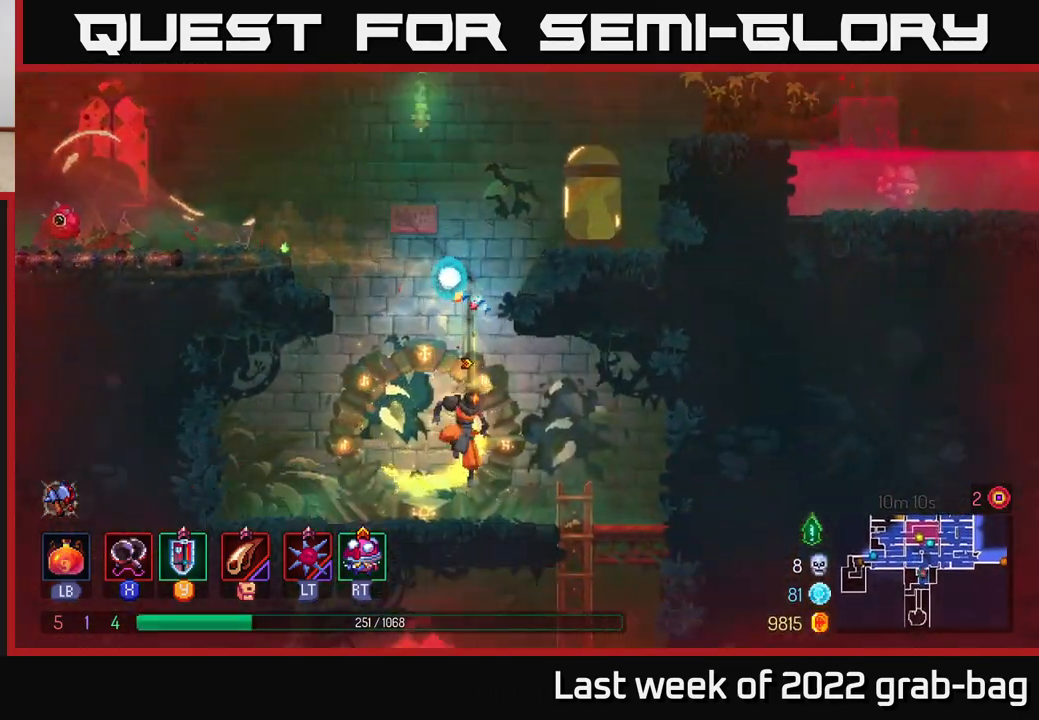
{"buttons": [], "left_stick": "right", "right_stick": "center", "events": [[83, "A", "up"], [200, "left_stick", "center"], [433, "left_stick", "right"]]}
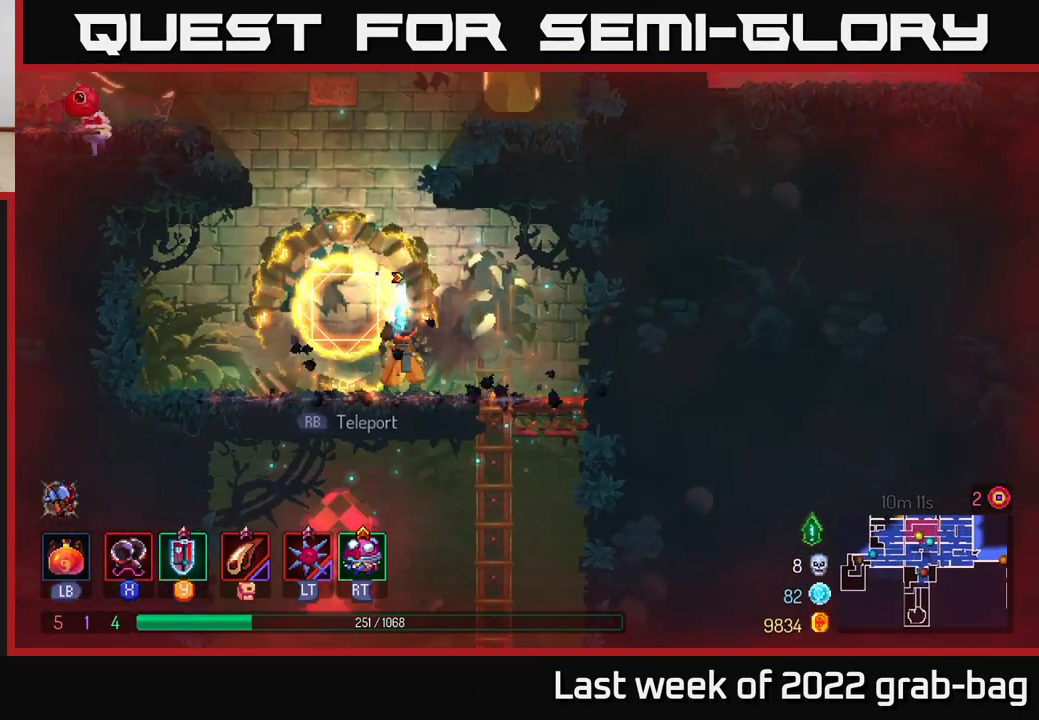
{"buttons": [], "left_stick": "down", "right_stick": "center", "events": [[67, "left_stick", "down"], [250, "left_stick", "right"], [383, "left_stick", "down"]]}
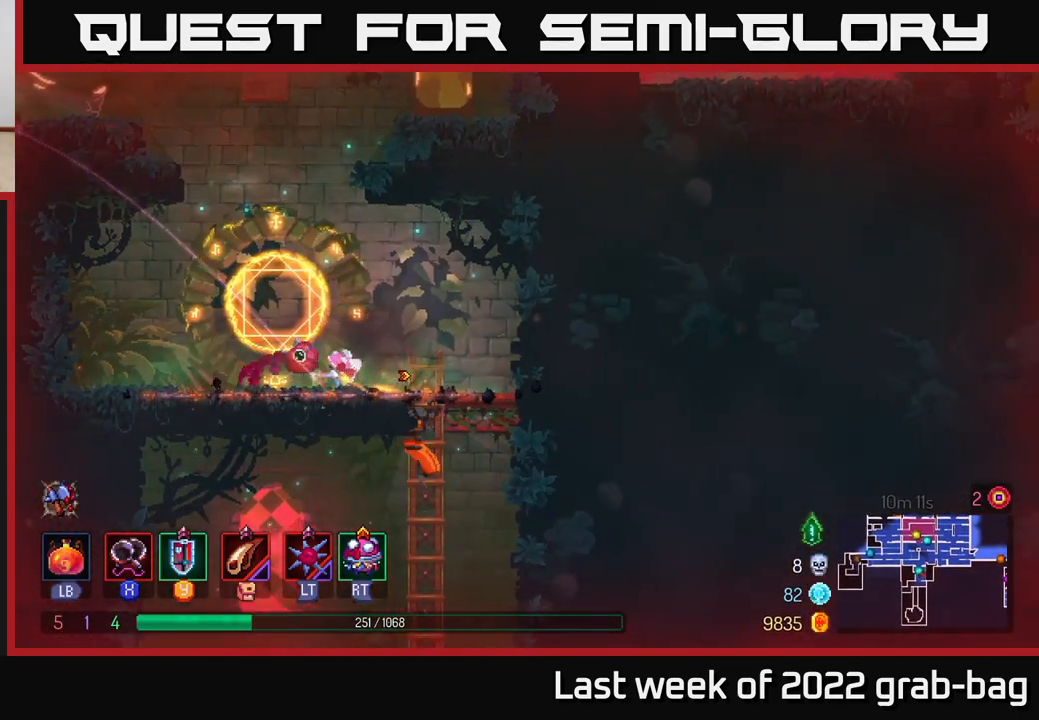
{"buttons": [], "left_stick": "left", "right_stick": "center", "events": [[183, "B", "down"], [217, "left_stick", "left"], [283, "B", "up"]]}
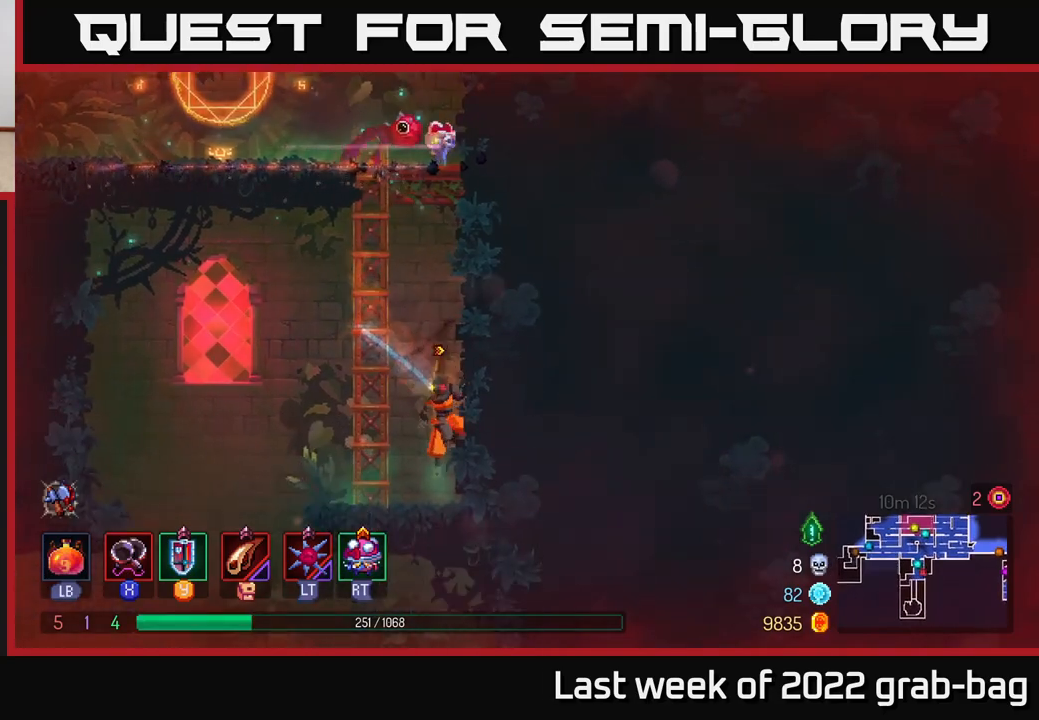
{"buttons": [], "left_stick": "down", "right_stick": "center", "events": [[500, "left_stick", "down"]]}
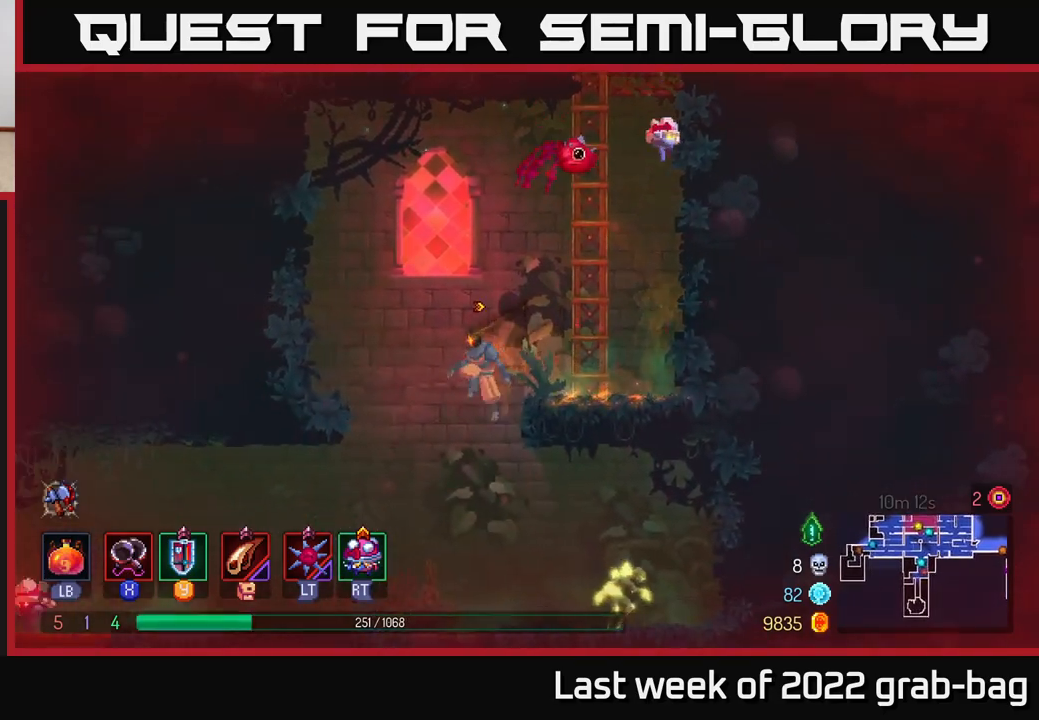
{"buttons": [], "left_stick": "right", "right_stick": "center", "events": [[50, "A", "down"], [150, "A", "up"], [250, "left_stick", "right"]]}
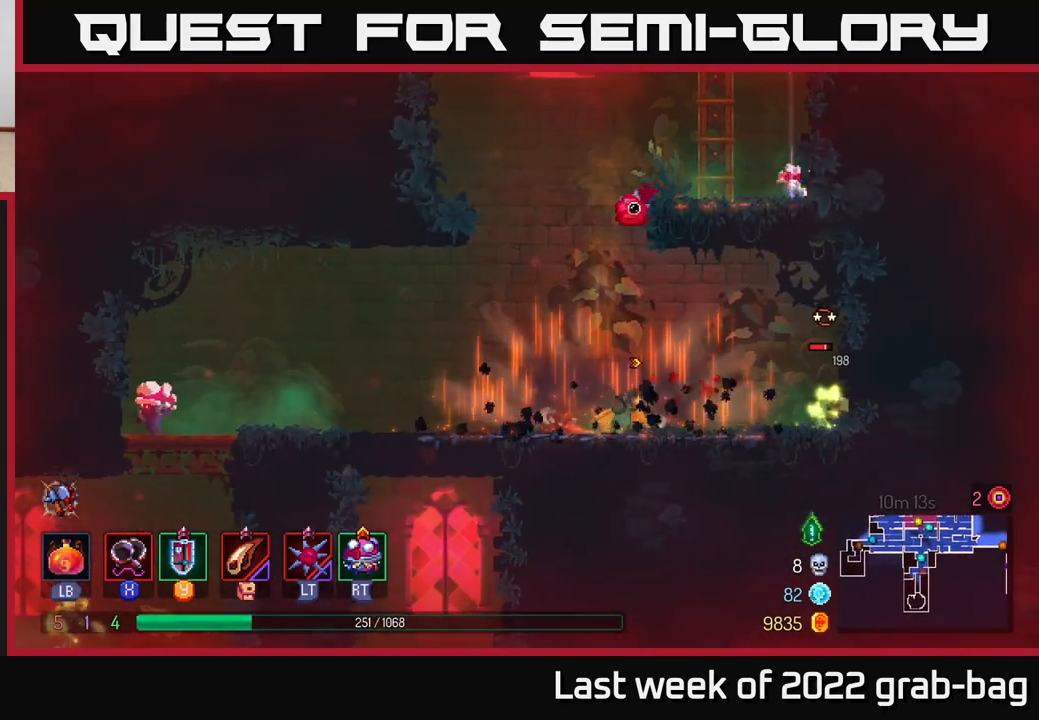
{"buttons": ["X"], "left_stick": "right", "right_stick": "center", "events": [[117, "X", "down"], [183, "X", "up"], [283, "X", "down"], [350, "X", "up"], [433, "X", "down"]]}
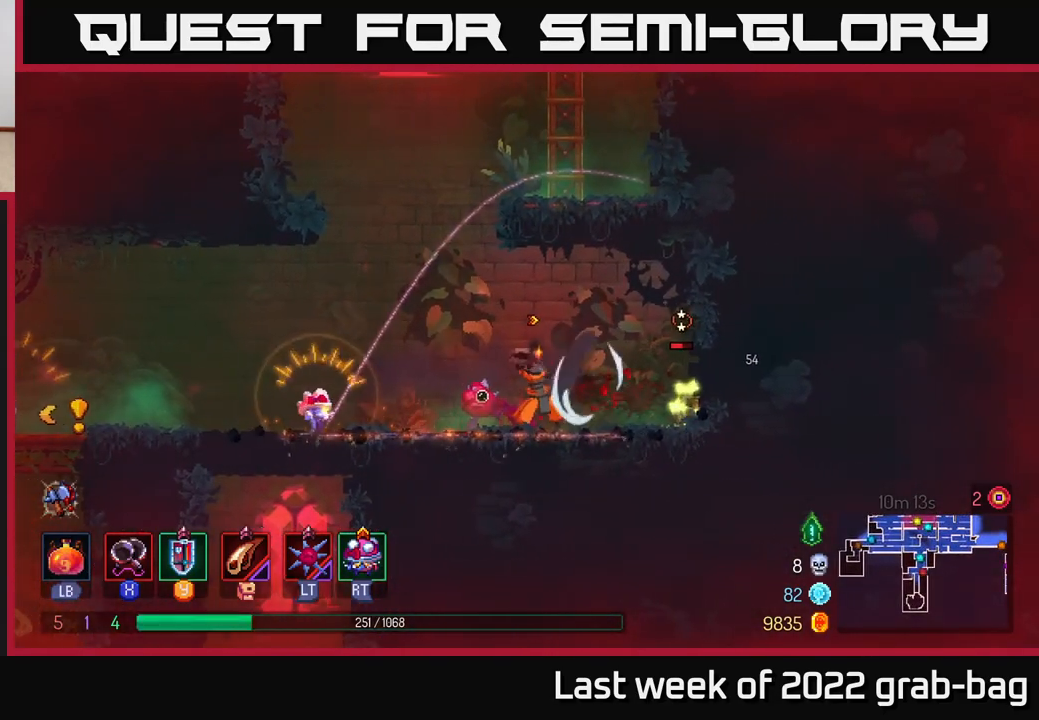
{"buttons": [], "left_stick": "right", "right_stick": "center", "events": [[17, "X", "up"], [117, "X", "down"], [167, "X", "up"], [200, "left_stick", "center"], [400, "left_stick", "right"]]}
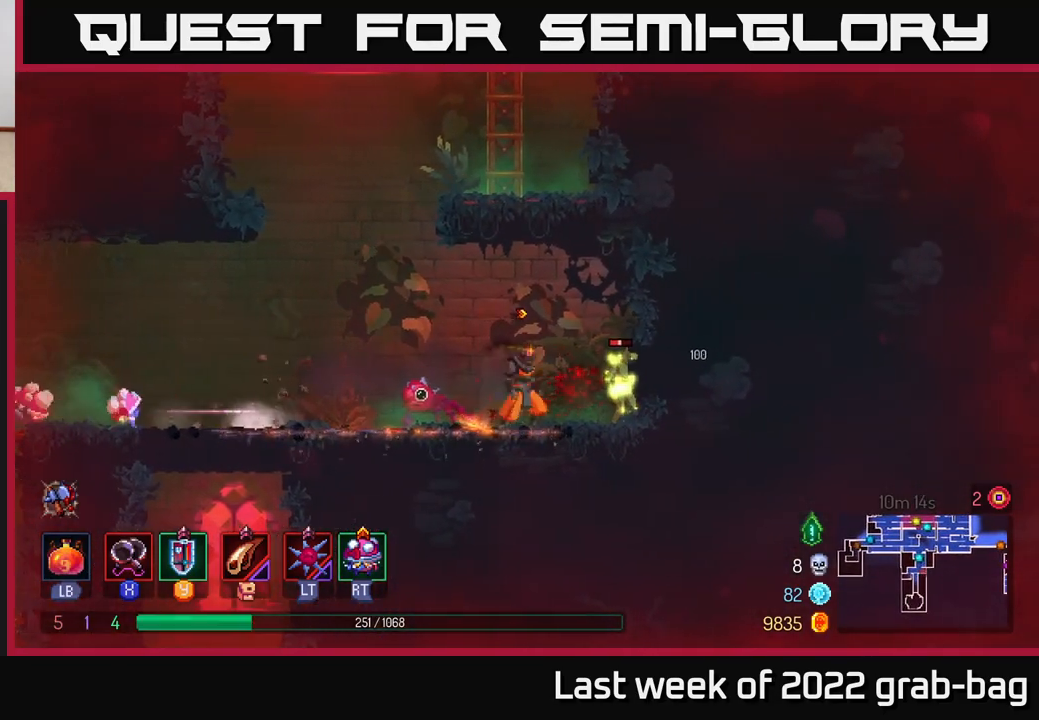
{"buttons": [], "left_stick": "left", "right_stick": "center", "events": [[150, "left_stick", "center"], [383, "left_stick", "left"]]}
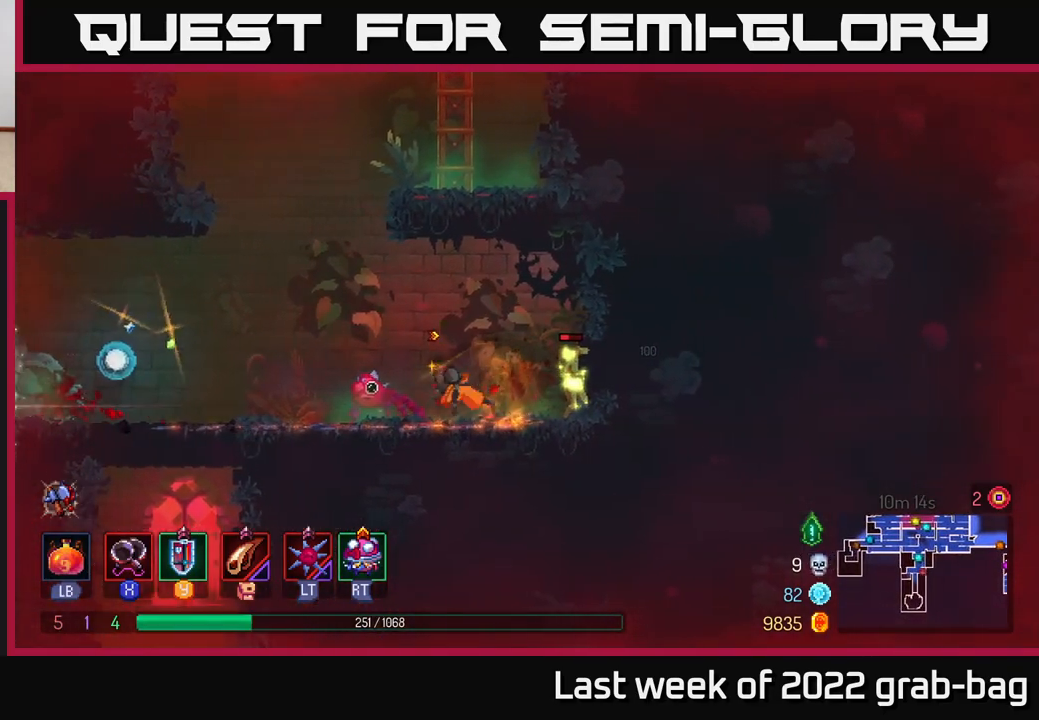
{"buttons": [], "left_stick": "right", "right_stick": "center", "events": [[133, "left_stick", "right"], [200, "X", "down"], [283, "X", "up"], [383, "X", "down"], [450, "X", "up"]]}
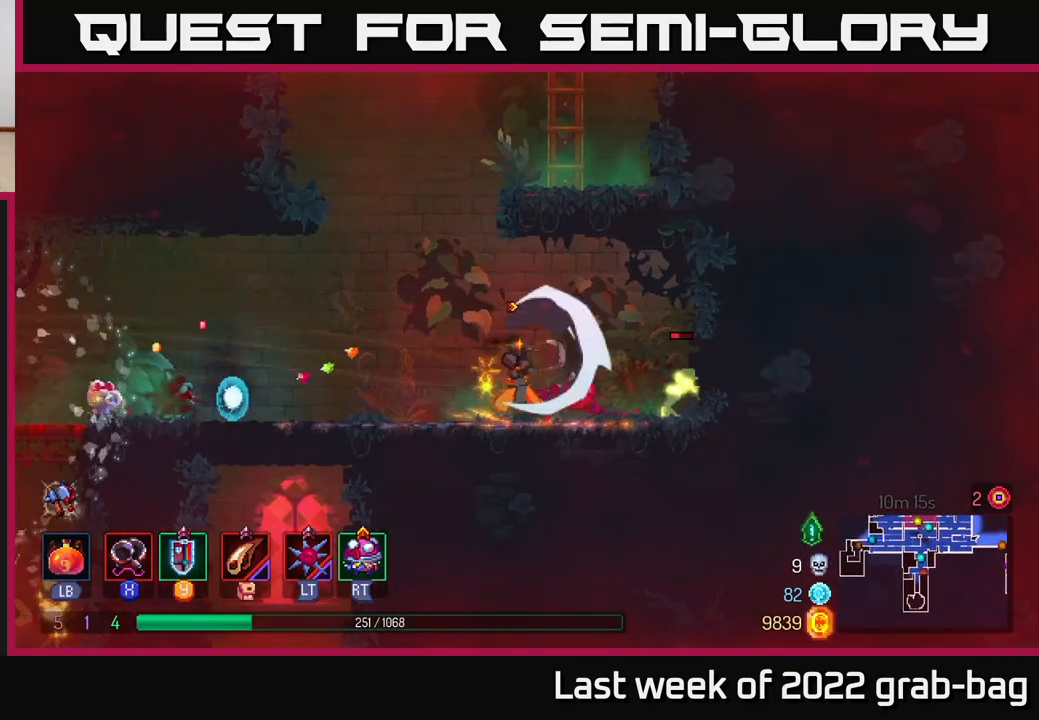
{"buttons": [], "left_stick": "center", "right_stick": "center", "events": [[50, "X", "down"], [133, "X", "up"], [217, "X", "down"], [300, "X", "up"], [367, "X", "down"], [417, "left_stick", "center"], [483, "X", "up"]]}
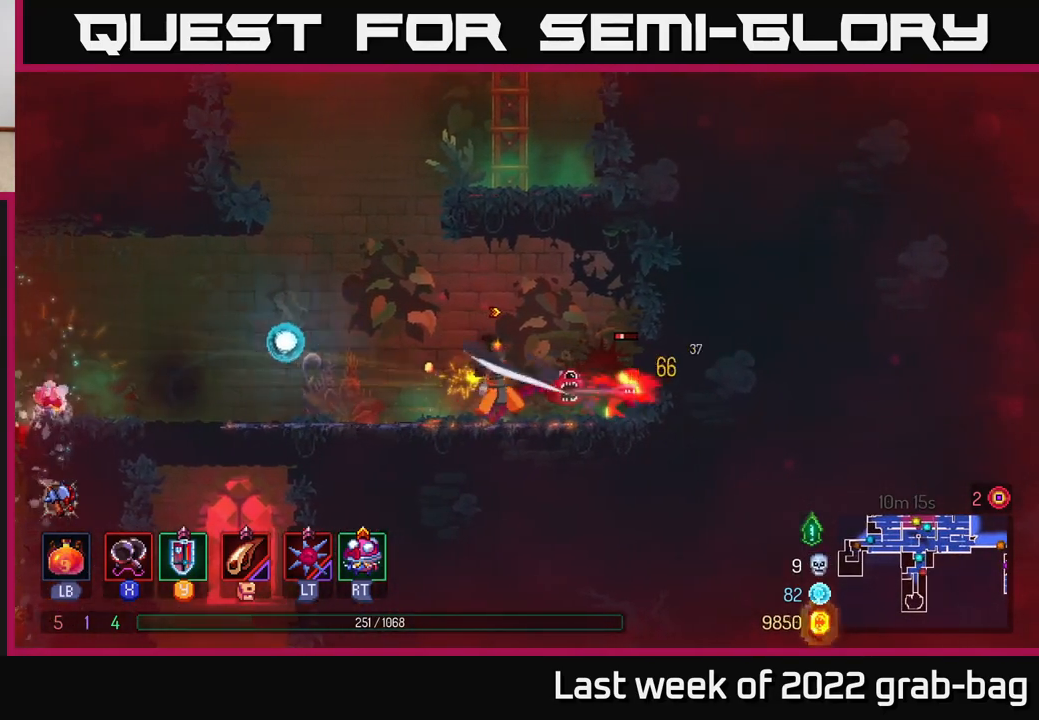
{"buttons": [], "left_stick": "left", "right_stick": "center", "events": [[33, "X", "down"], [150, "X", "up"], [250, "left_stick", "left"], [317, "B", "down"], [467, "B", "up"]]}
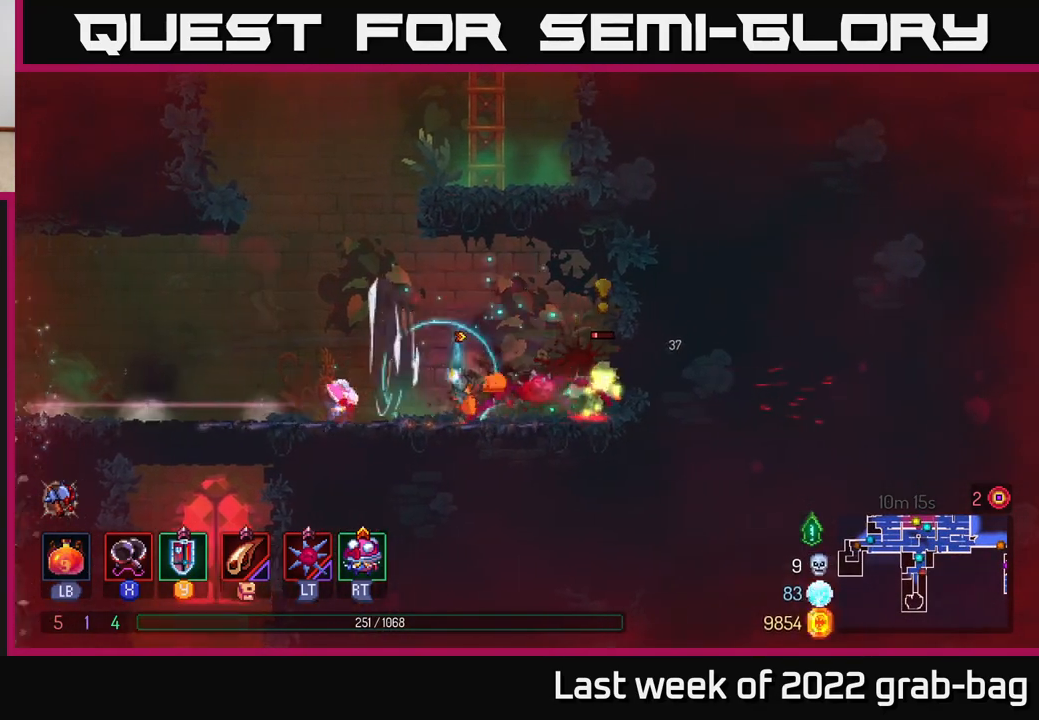
{"buttons": [], "left_stick": "left", "right_stick": "center", "events": [[117, "B", "down"], [217, "B", "up"], [317, "A", "down"], [467, "A", "up"]]}
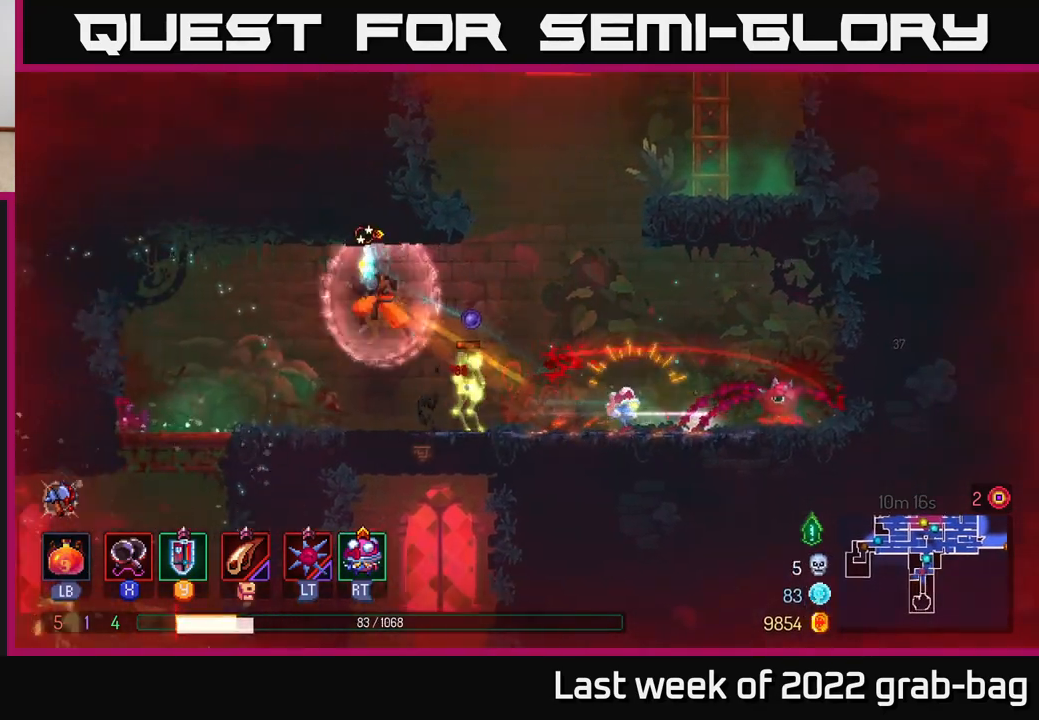
{"buttons": ["X"], "left_stick": "right", "right_stick": "center", "events": [[200, "left_stick", "right"], [317, "X", "down"], [400, "X", "up"], [467, "X", "down"]]}
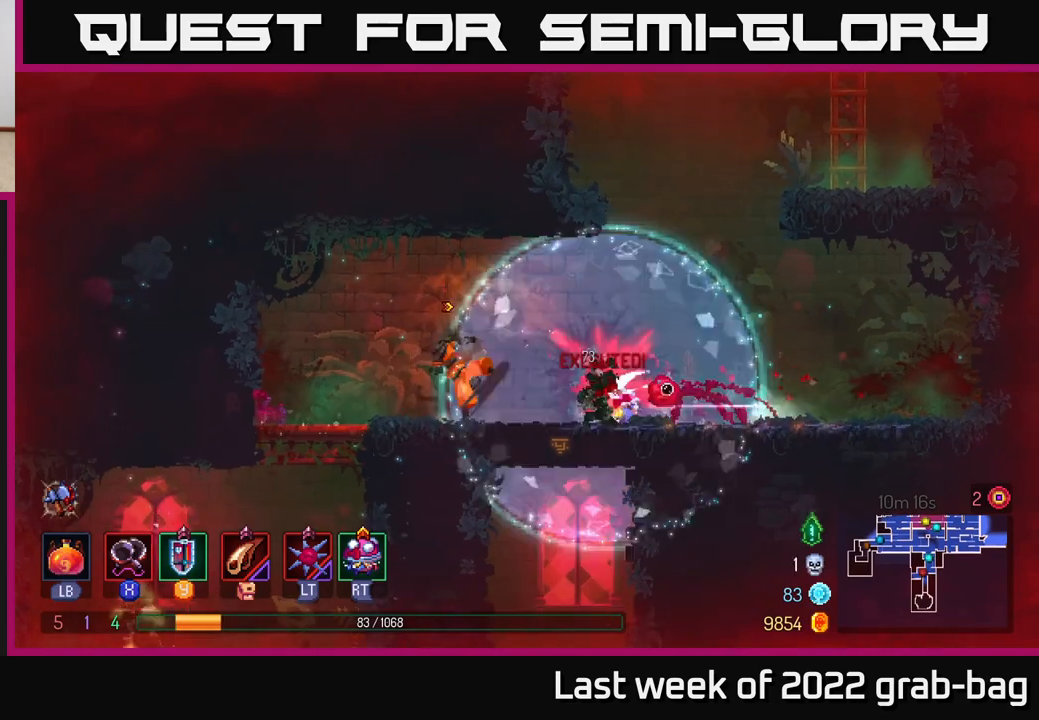
{"buttons": [], "left_stick": "center", "right_stick": "center", "events": [[67, "X", "up"], [150, "X", "down"], [250, "X", "up"], [317, "left_stick", "center"]]}
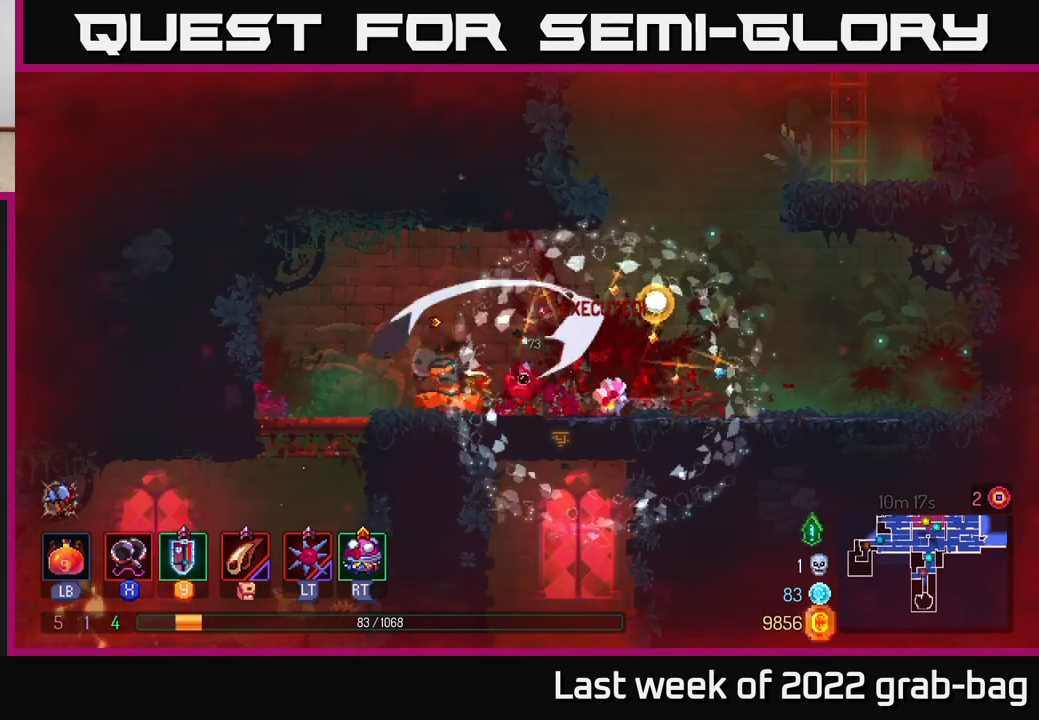
{"buttons": [], "left_stick": "down-left", "right_stick": "center", "events": [[83, "left_stick", "up-left"], [500, "left_stick", "down-left"]]}
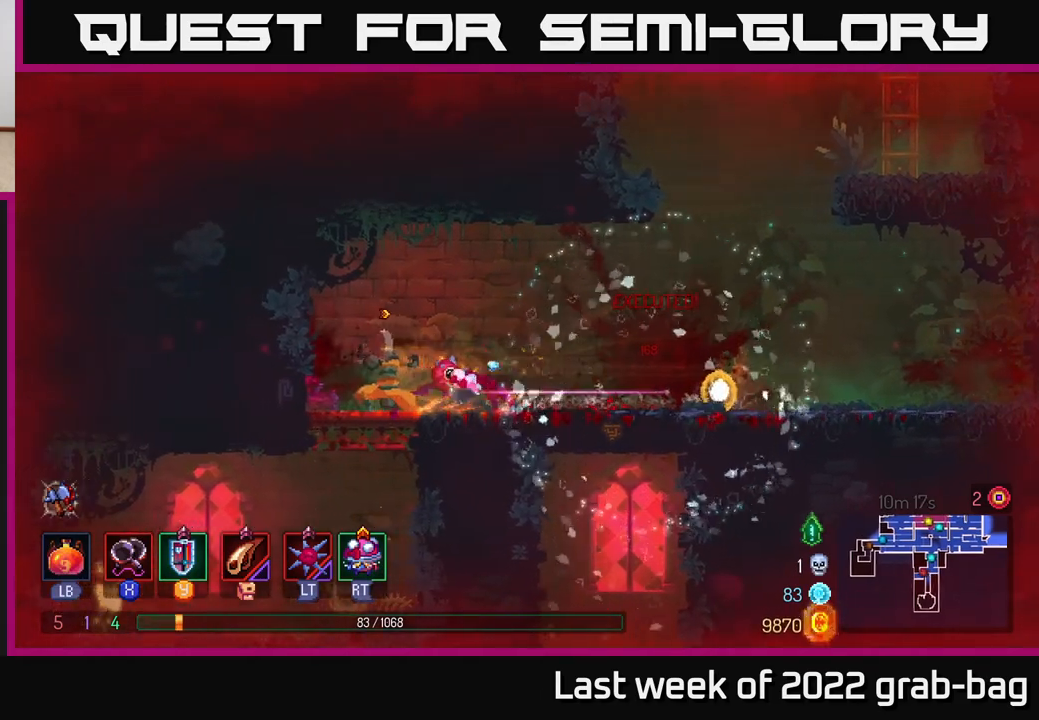
{"buttons": [], "left_stick": "left", "right_stick": "center", "events": [[17, "left_stick", "down"], [100, "A", "down"], [183, "A", "up"], [267, "A", "down"], [350, "A", "up"], [450, "left_stick", "left"]]}
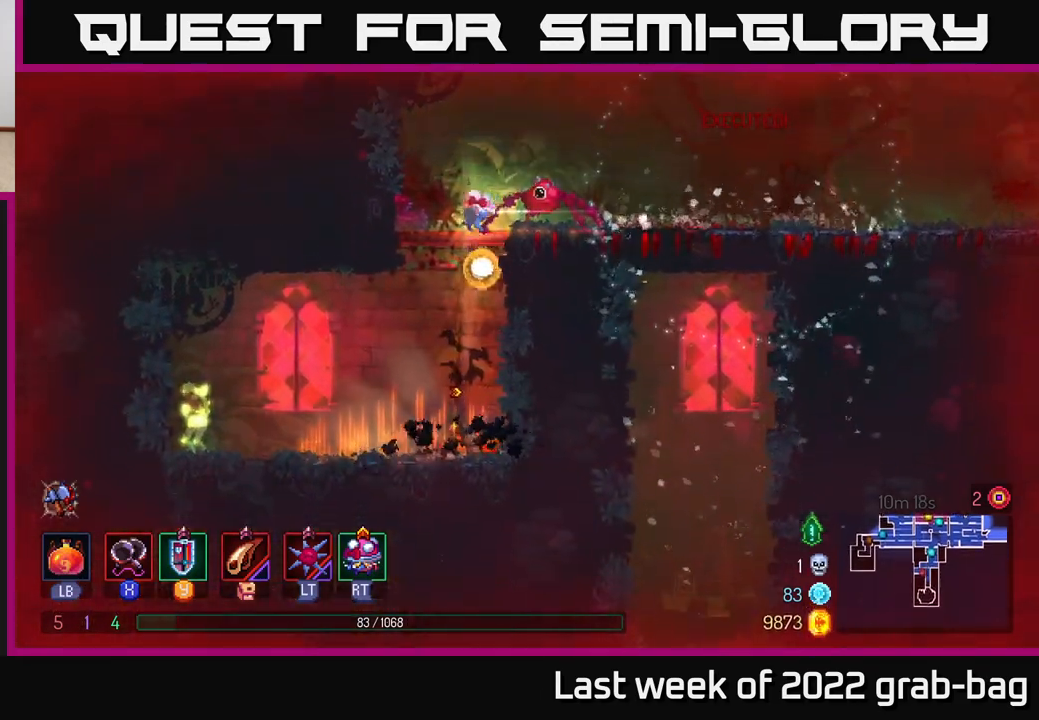
{"buttons": [], "left_stick": "left", "right_stick": "center", "events": []}
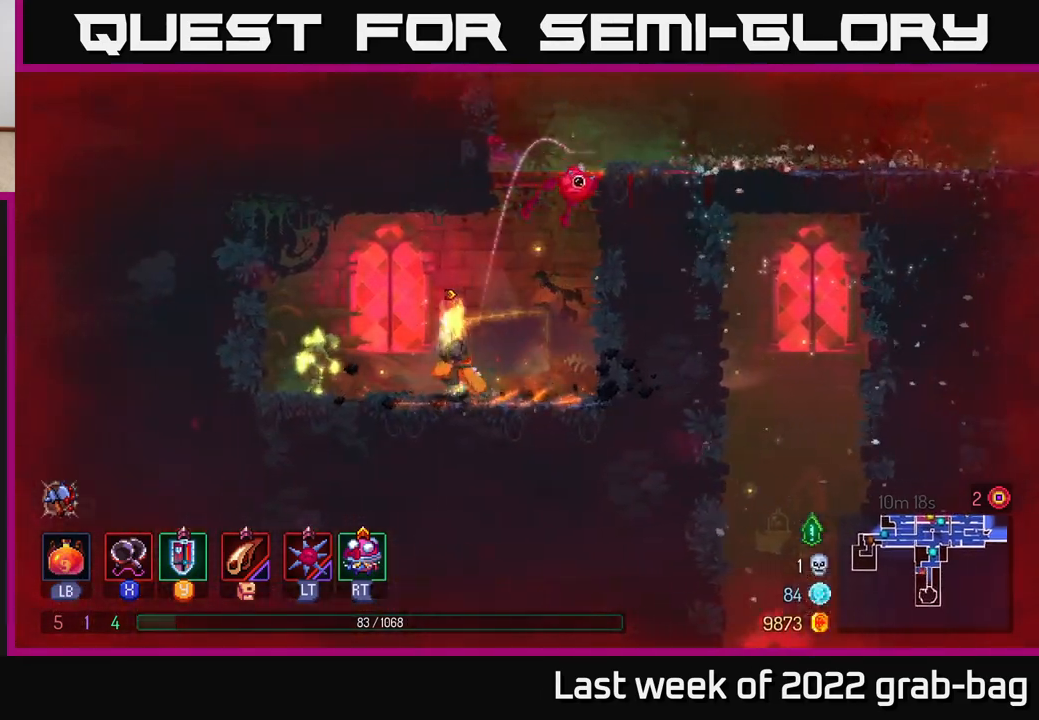
{"buttons": ["X"], "left_stick": "center", "right_stick": "center", "events": [[67, "X", "down"], [117, "X", "up"], [183, "X", "down"], [267, "X", "up"], [333, "X", "down"], [417, "X", "up"], [450, "left_stick", "center"], [500, "X", "down"]]}
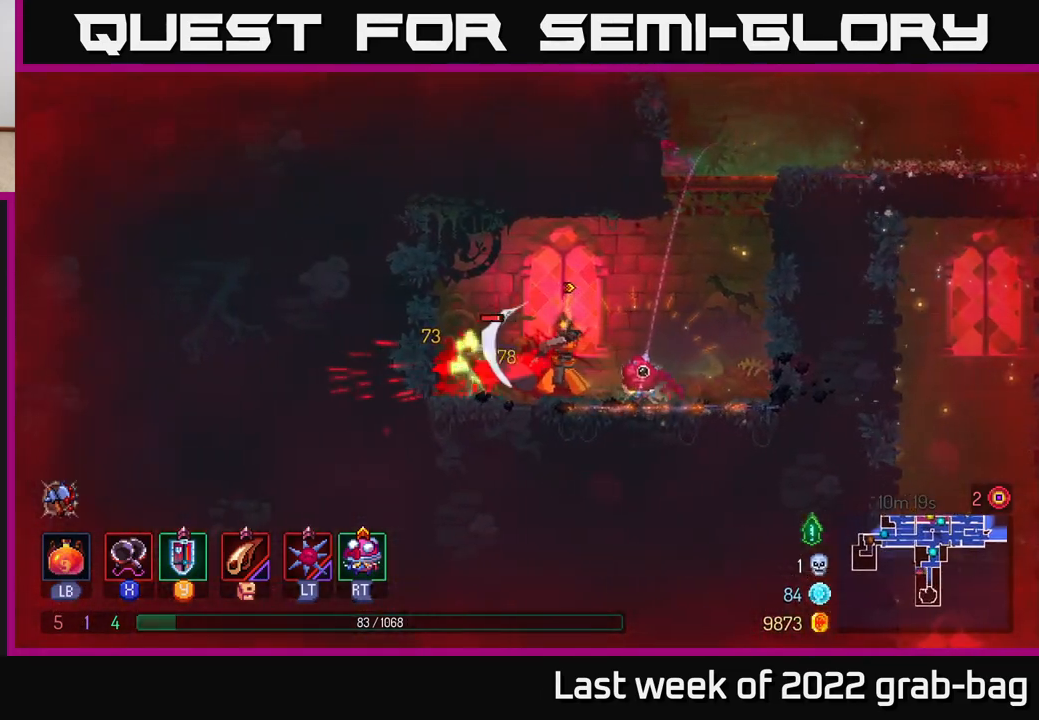
{"buttons": [], "left_stick": "center", "right_stick": "center", "events": [[100, "X", "up"], [167, "X", "down"], [267, "X", "up"], [350, "X", "down"], [450, "X", "up"]]}
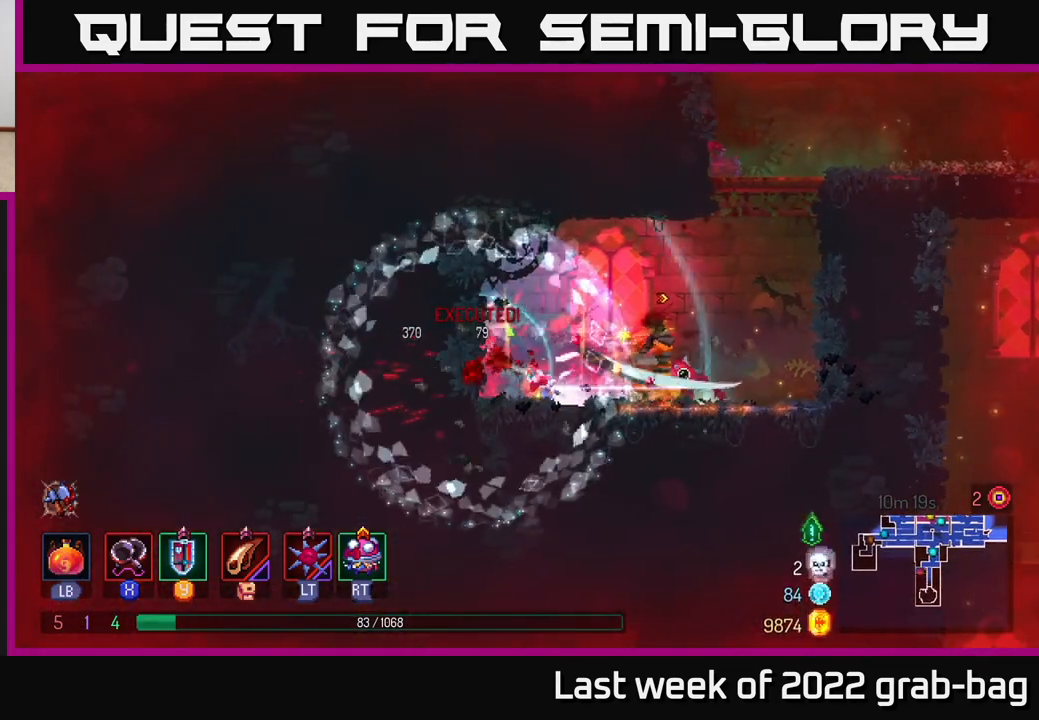
{"buttons": [], "left_stick": "right", "right_stick": "center", "events": [[450, "left_stick", "right"]]}
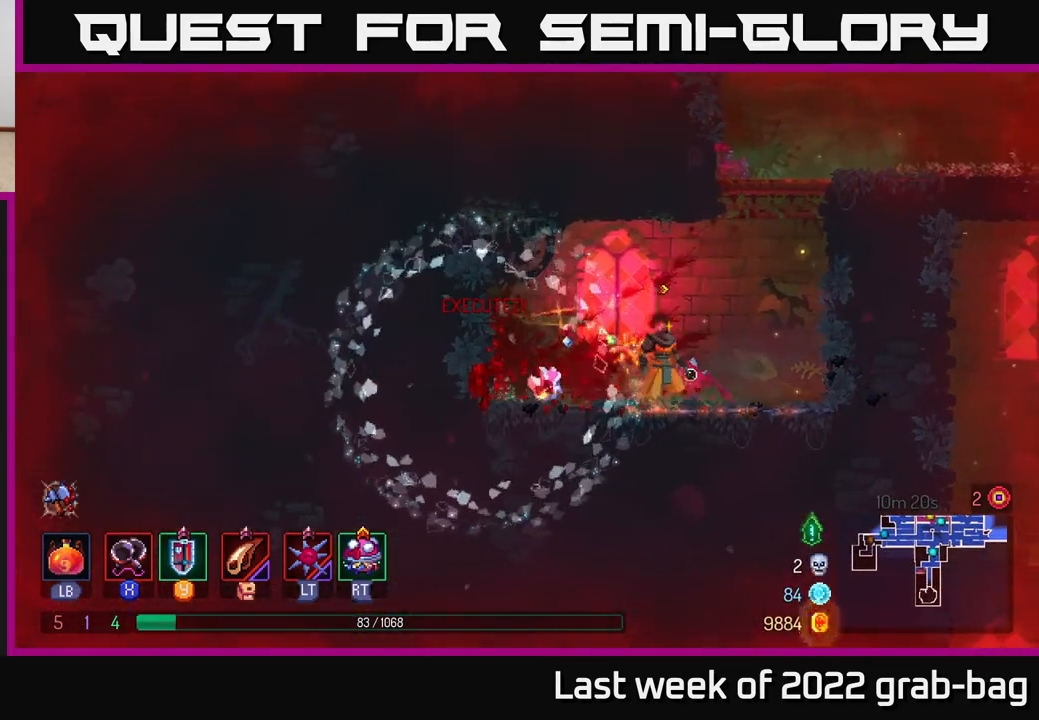
{"buttons": [], "left_stick": "right", "right_stick": "center", "events": [[117, "A", "down"], [267, "A", "up"], [317, "A", "down"], [500, "A", "up"]]}
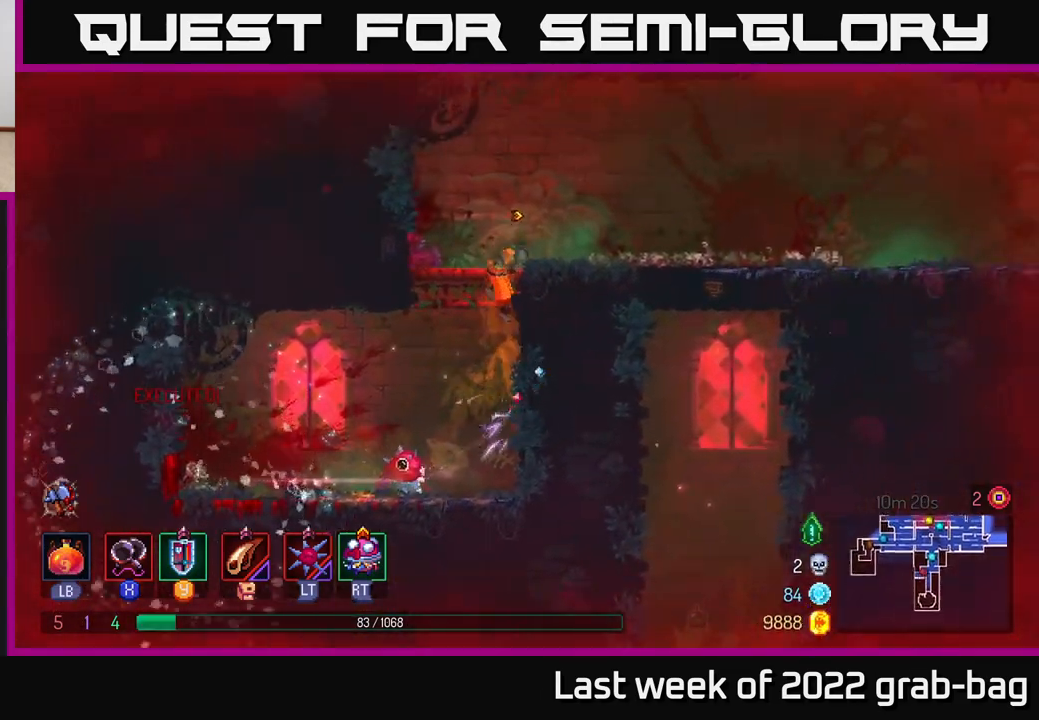
{"buttons": ["A"], "left_stick": "right", "right_stick": "center", "events": [[483, "A", "down"]]}